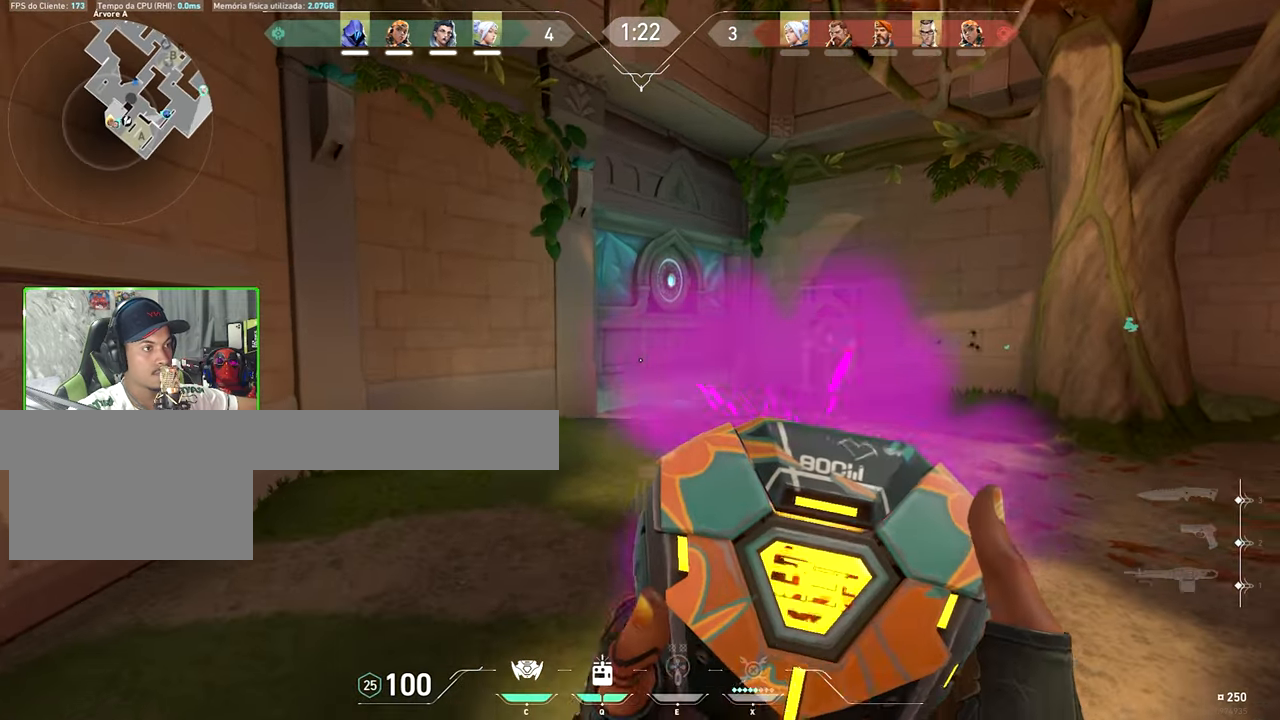
Gameplay with keyboard and mouse; each line is a JSON object with the keys and mouse buttons held at the frame after it. "events" lists presses ("down") and releases ("up") of "1", "2", "3", "4", "5", "a", "alt", "c", "caps_lock", "ctrl", "d", "e", "f", "g", "q", "r", "s", "shift", "space", "t", "tab", "v", "w", "x", "z", "mouse_left", "mouse_wheel" and "mouse_right" between this image and that frame as [ms after this image, input, new state], when the widget could be followed in between. "mouse_left", "mouse_wheel", "mouse_right" = the "left", "wheel", "right" buttons of the "mouse" list. No other keys are recorded. "wheel" means that the mouse wheel is clicked or scrolled. "mouse_move" is the direction in which the mouse moves at that frame (one of eight, or "still"), when it could be read.
{"keys": ["shift"], "mouse": [], "mouse_move": "still", "events": [[117, "w", "up"], [217, "shift", "down"], [400, "a", "down"], [450, "a", "up"]]}
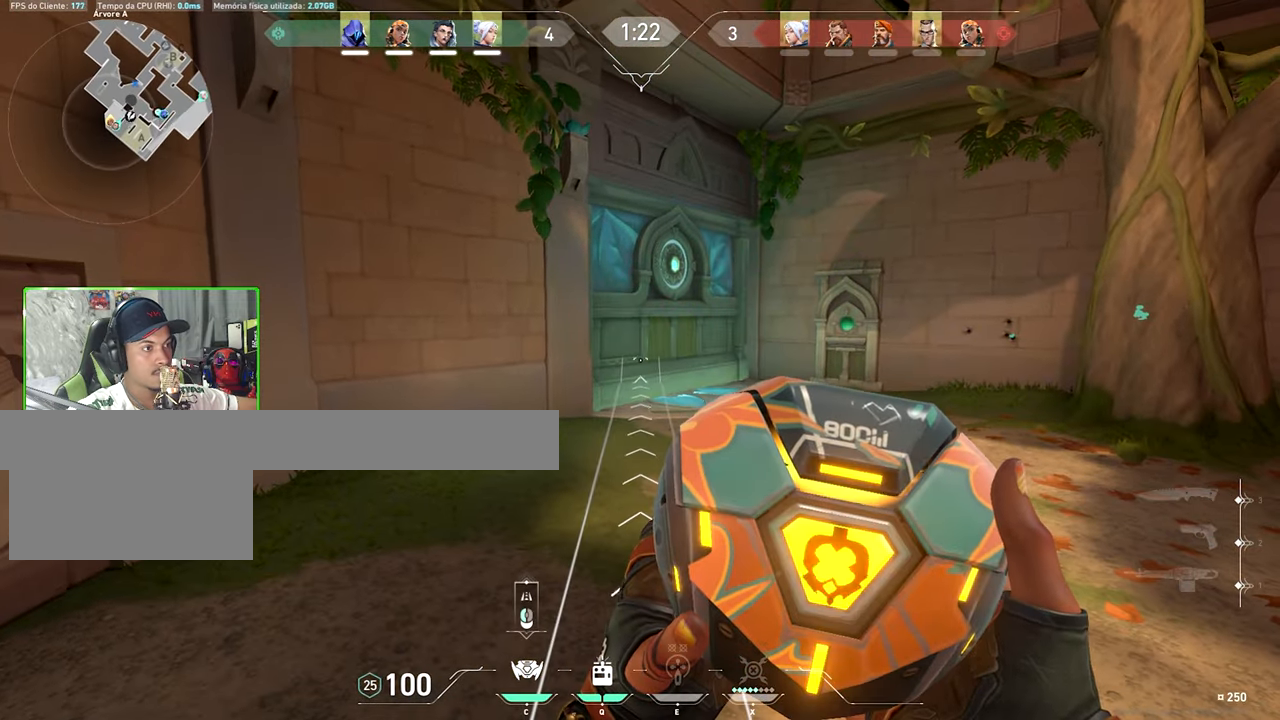
{"keys": ["shift"], "mouse": [], "mouse_move": "still", "events": [[100, "shift", "up"], [184, "shift", "down"], [317, "w", "down"], [467, "w", "up"]]}
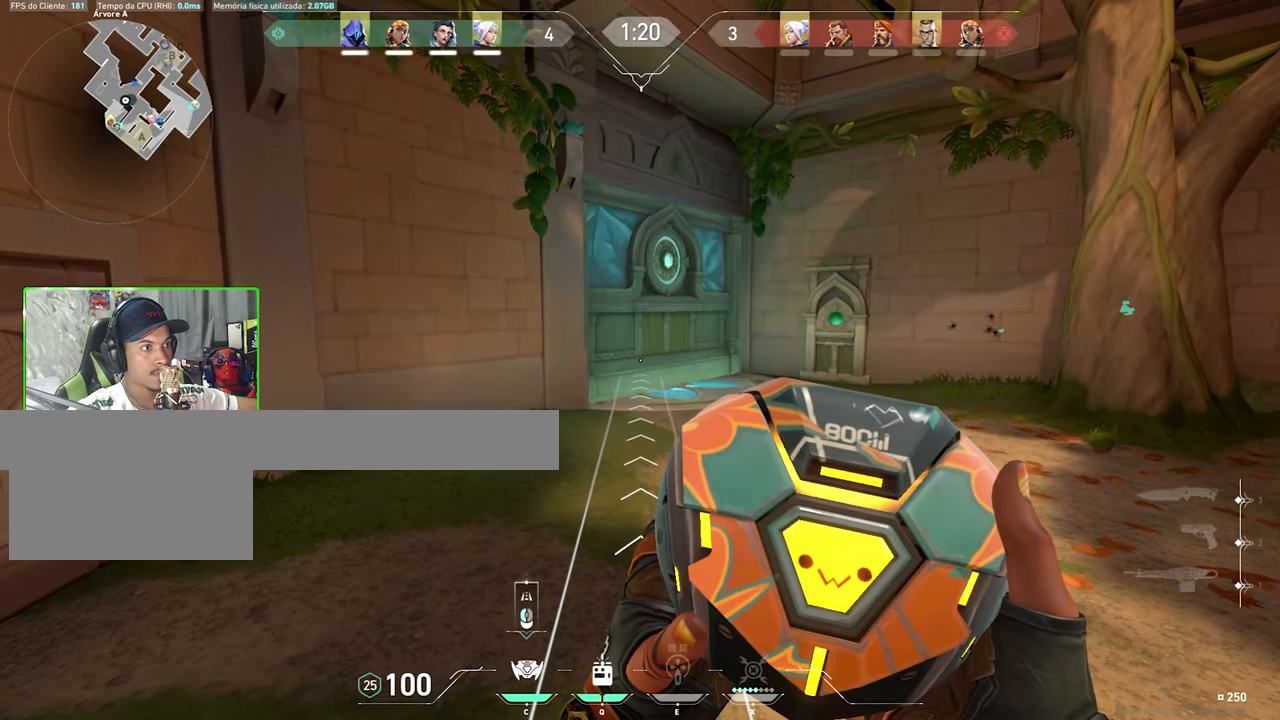
{"keys": ["shift"], "mouse": [], "mouse_move": "still", "events": []}
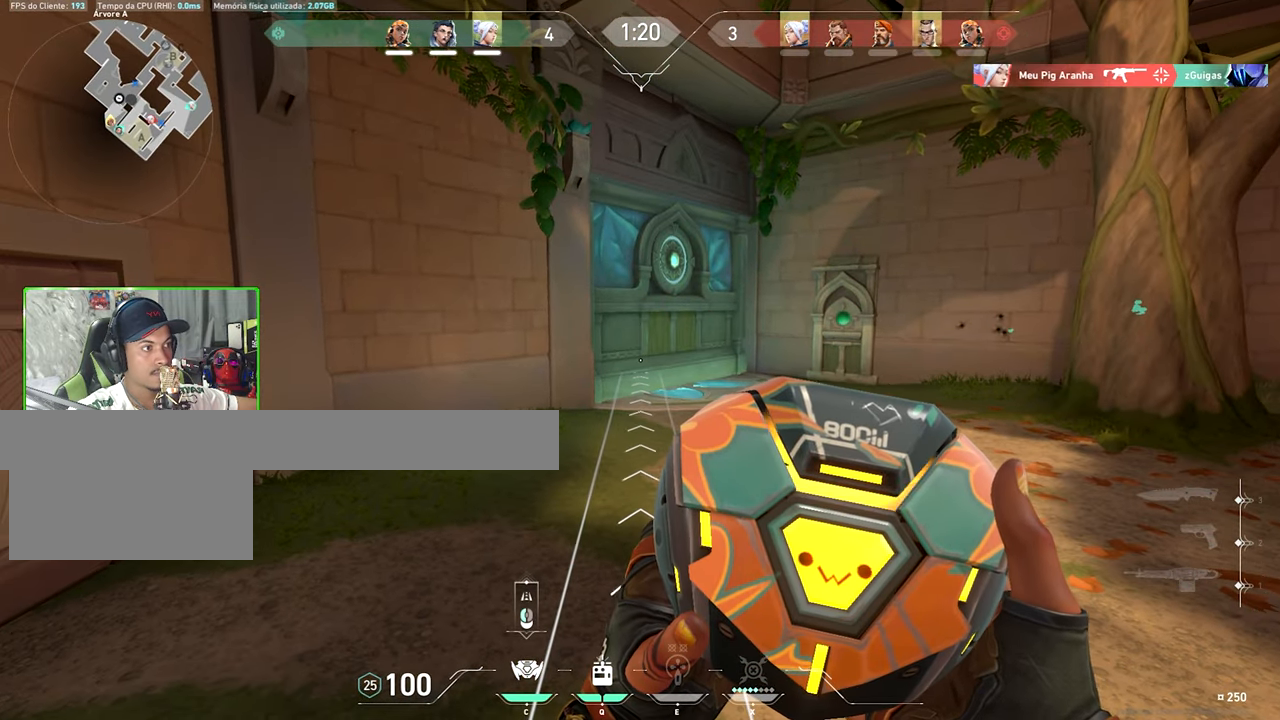
{"keys": ["d"], "mouse": [], "mouse_move": "left", "events": [[200, "s", "down"], [334, "d", "down"], [334, "s", "up"], [334, "shift", "up"]]}
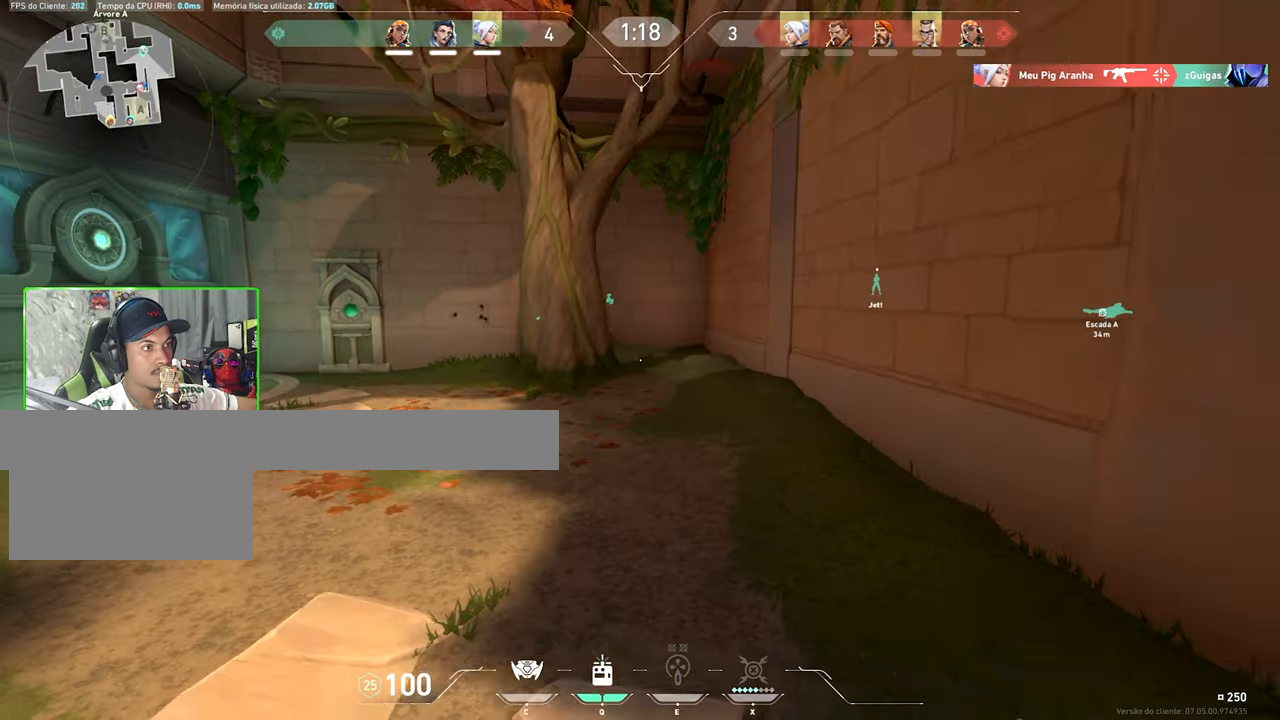
{"keys": ["d", "shift"], "mouse": [], "mouse_move": "up-left", "events": [[400, "shift", "down"]]}
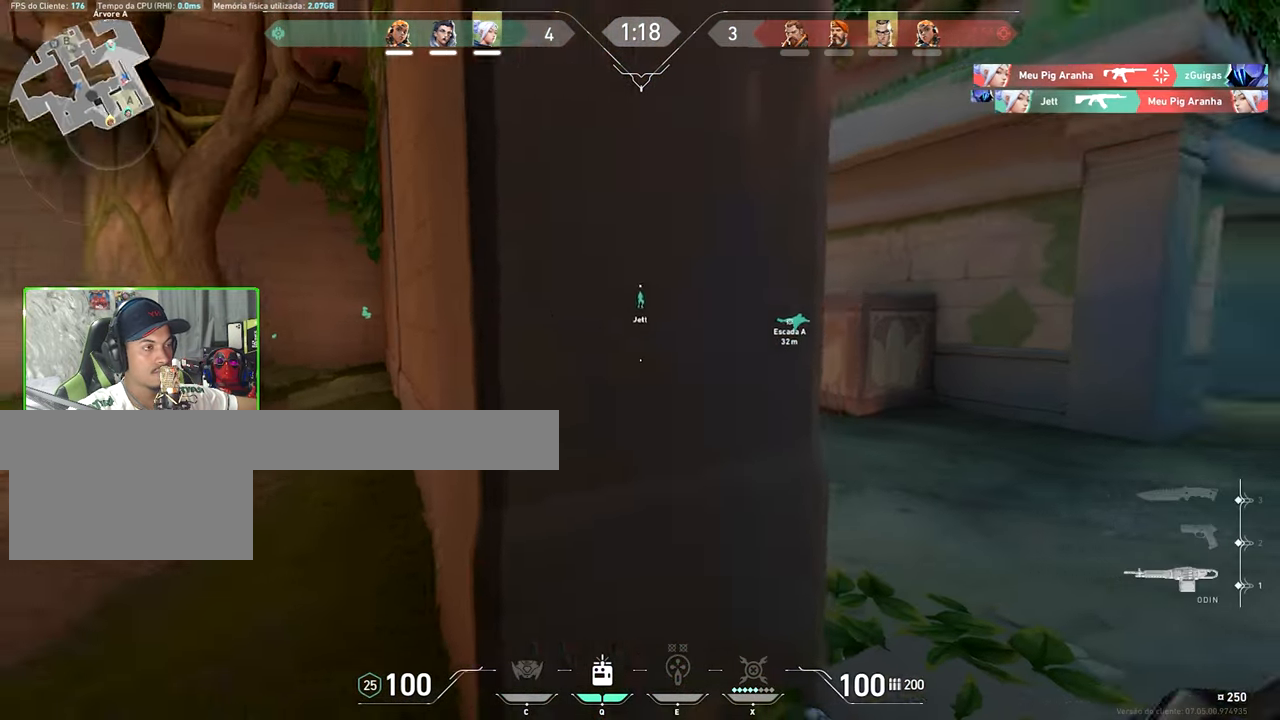
{"keys": ["shift"], "mouse": ["left", "right"], "mouse_move": "still", "events": [[67, "mouse_right", "down"], [100, "d", "up"], [200, "a", "down"], [200, "mouse_left", "down"], [300, "a", "up"]]}
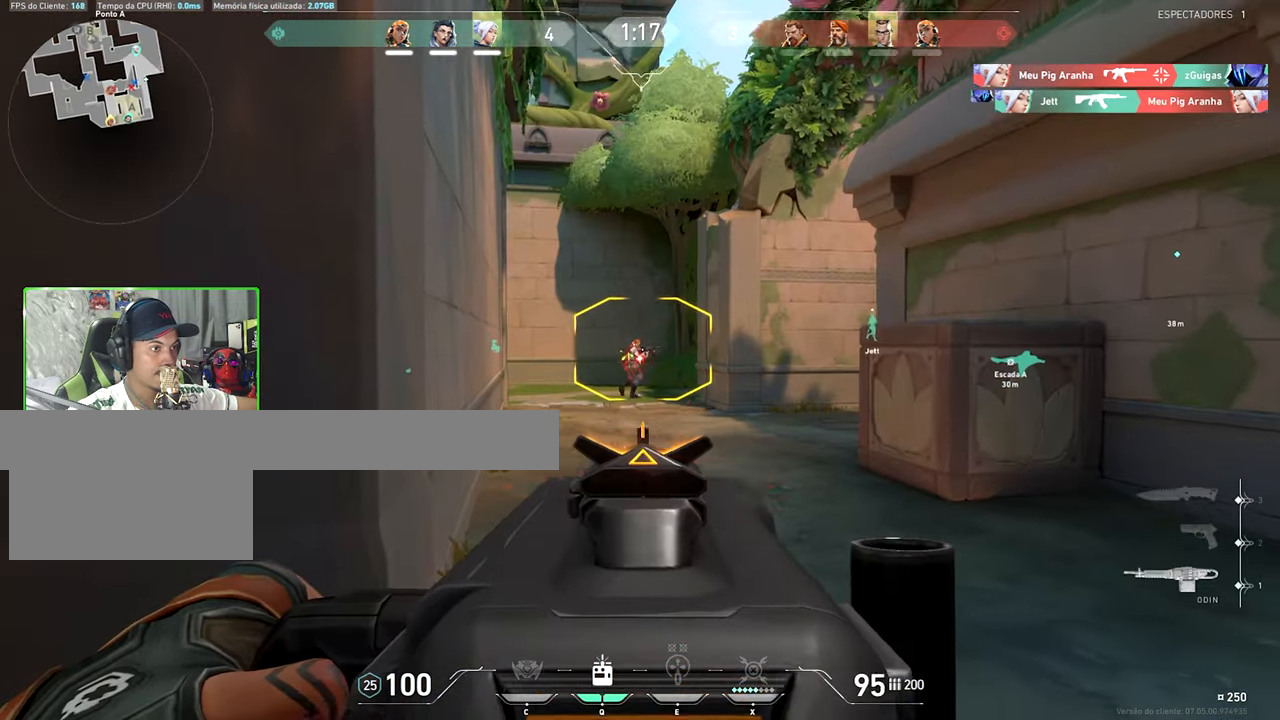
{"keys": ["shift"], "mouse": ["left", "right"], "mouse_move": "still", "events": []}
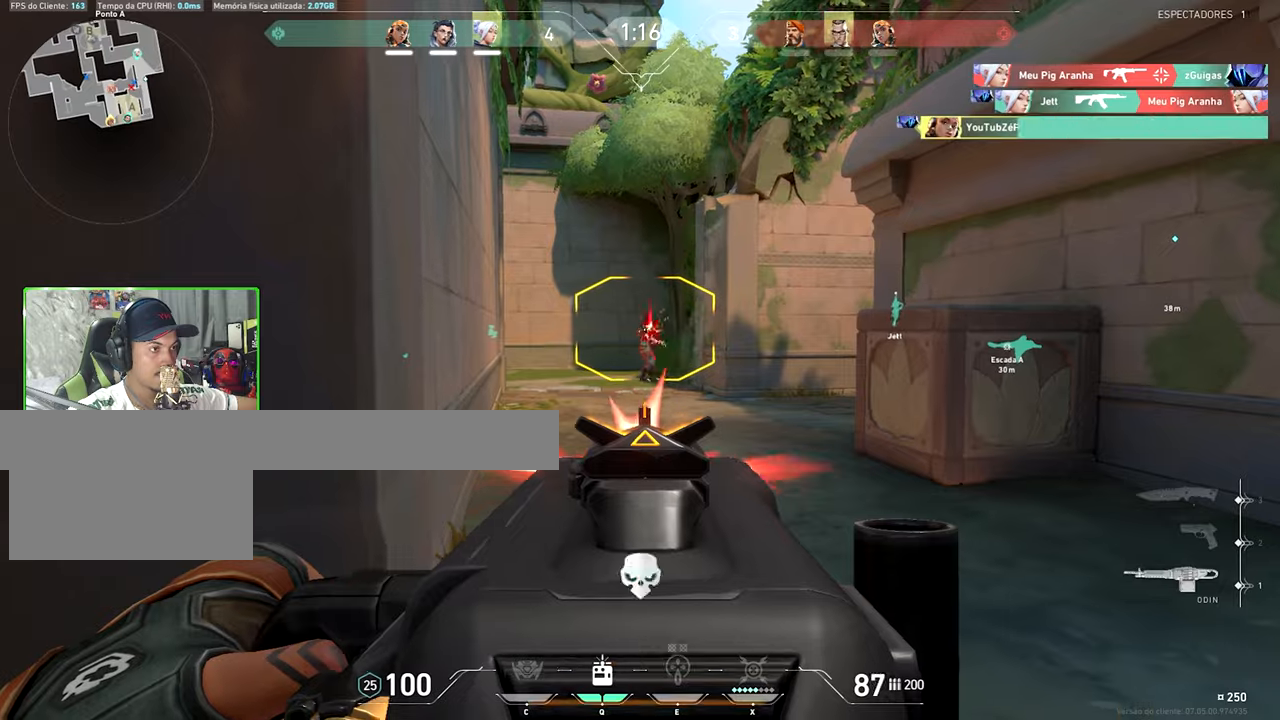
{"keys": ["a"], "mouse": [], "mouse_move": "left", "events": [[283, "a", "down"], [283, "mouse_left", "up"], [283, "mouse_right", "up"], [283, "shift", "up"]]}
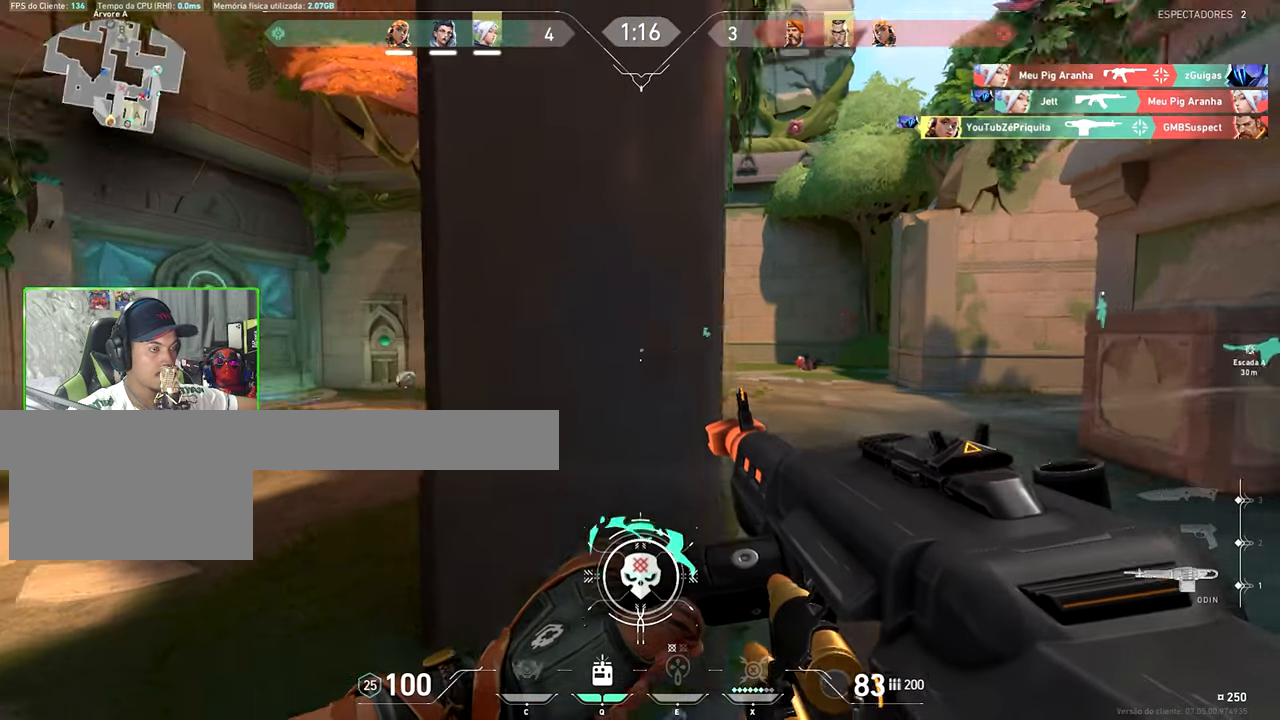
{"keys": ["a"], "mouse": [], "mouse_move": "right", "events": []}
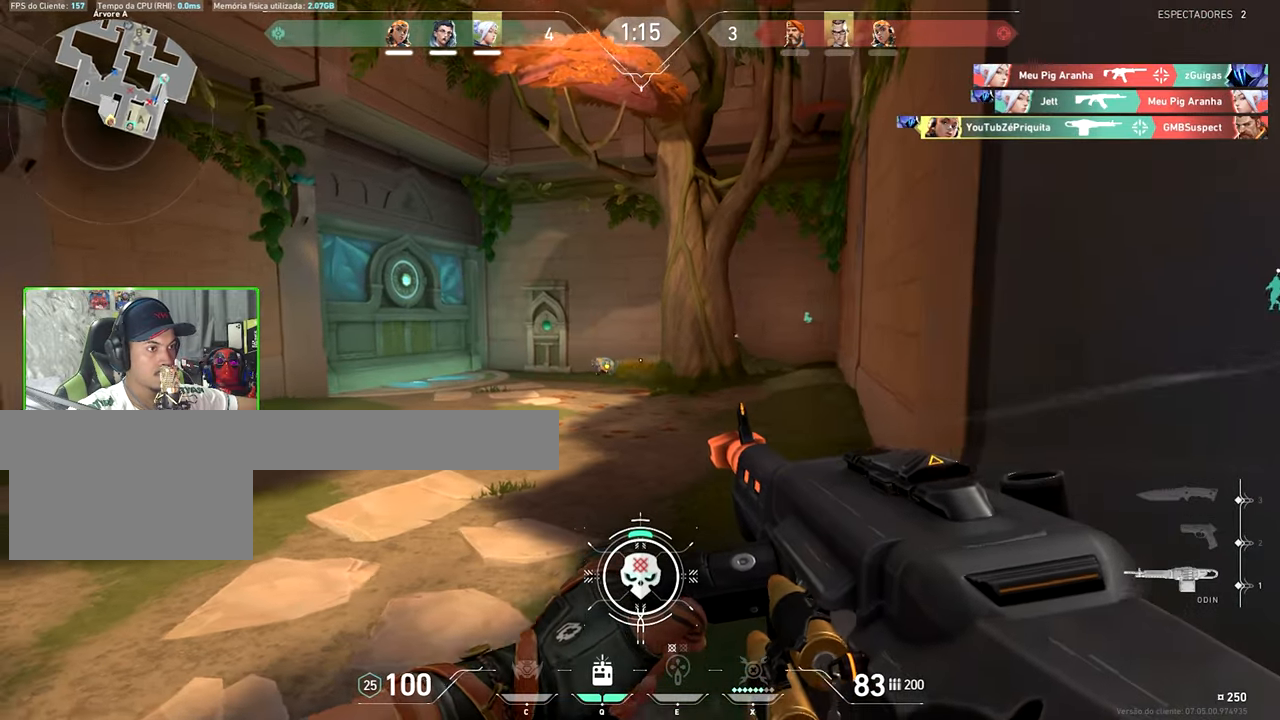
{"keys": ["d"], "mouse": ["right"], "mouse_move": "still", "events": [[33, "shift", "down"], [166, "a", "up"], [166, "d", "down"], [166, "mouse_right", "down"], [166, "shift", "up"]]}
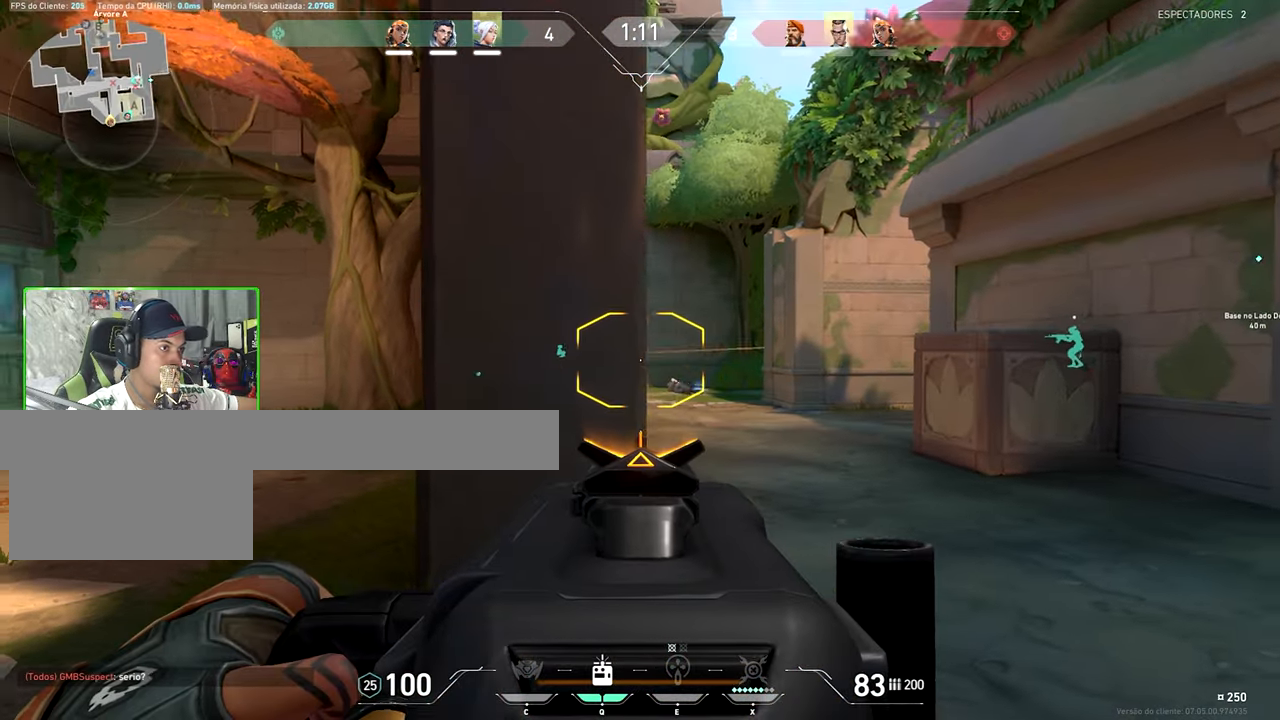
{"keys": ["d", "shift"], "mouse": ["right"], "mouse_move": "still", "events": [[150, "shift", "down"], [316, "a", "down"], [316, "d", "up"], [466, "a", "up"], [466, "d", "down"]]}
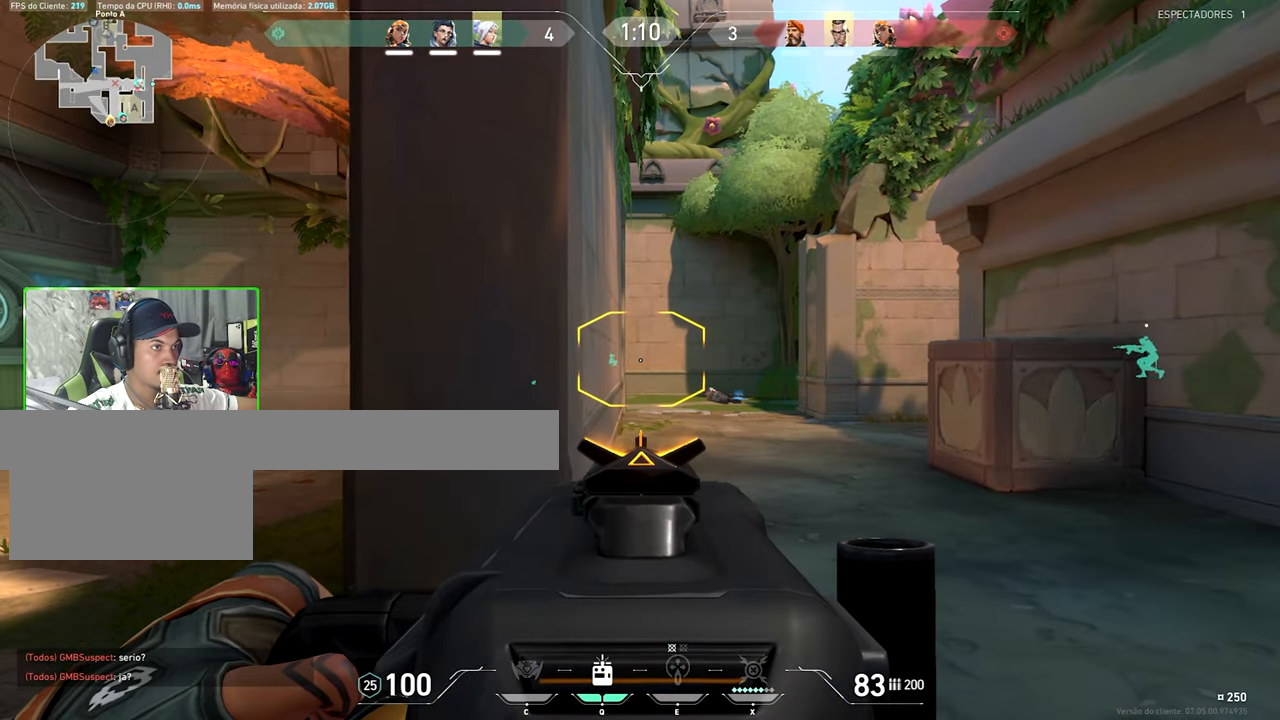
{"keys": ["shift", "w"], "mouse": ["right"], "mouse_move": "still", "events": [[100, "a", "down"], [100, "d", "up"], [166, "a", "up"], [166, "d", "down"], [166, "w", "down"], [483, "d", "up"]]}
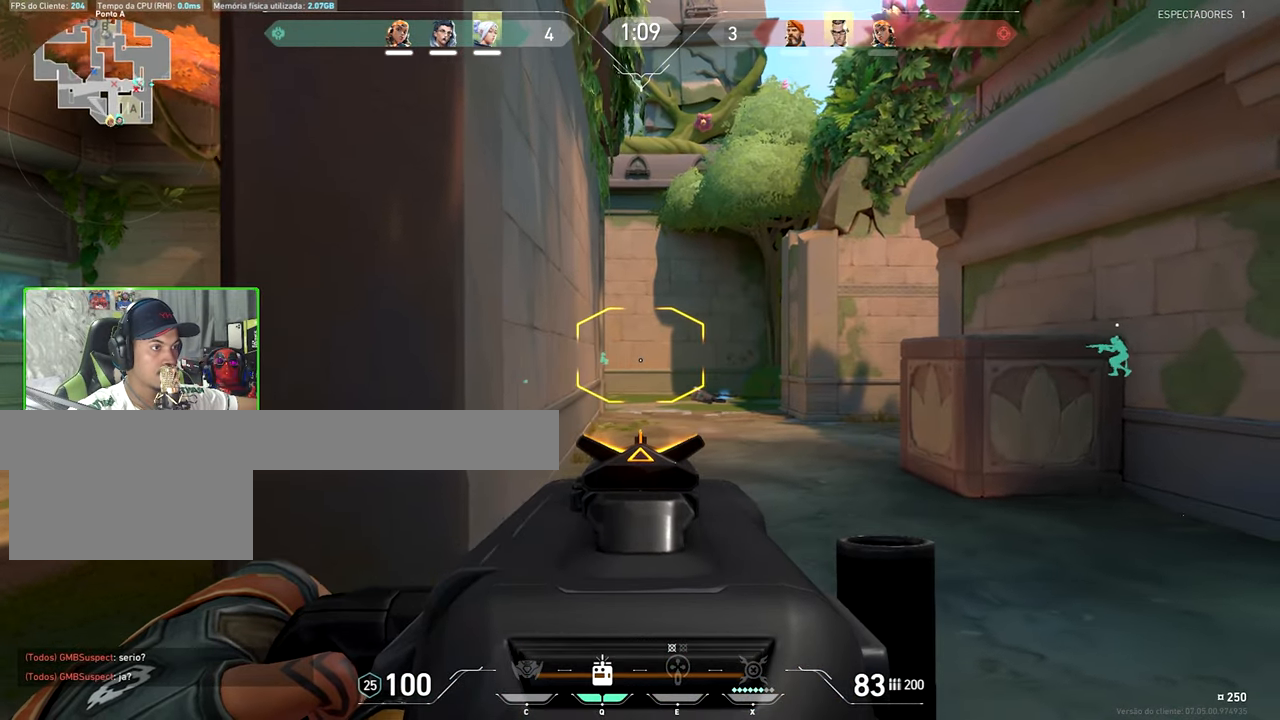
{"keys": ["v", "w"], "mouse": [], "mouse_move": "still", "events": [[133, "mouse_right", "up"], [133, "shift", "up"], [133, "v", "down"]]}
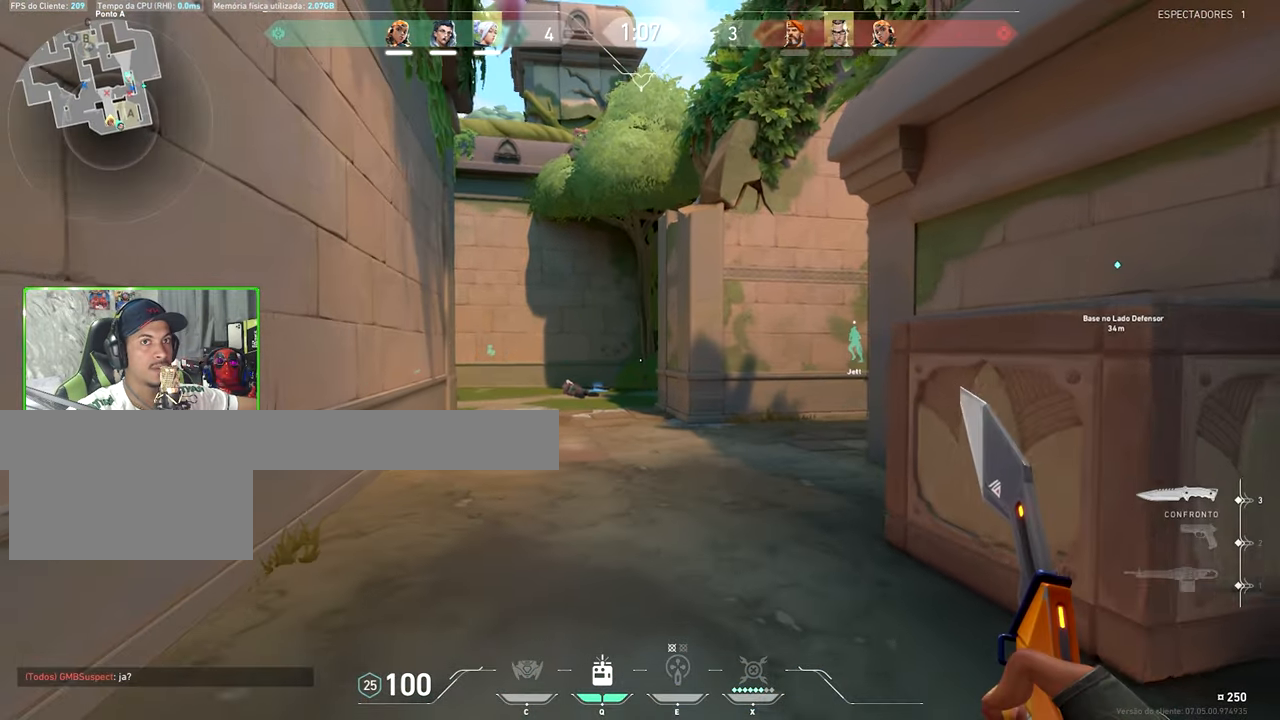
{"keys": ["v", "w"], "mouse": [], "mouse_move": "right", "events": []}
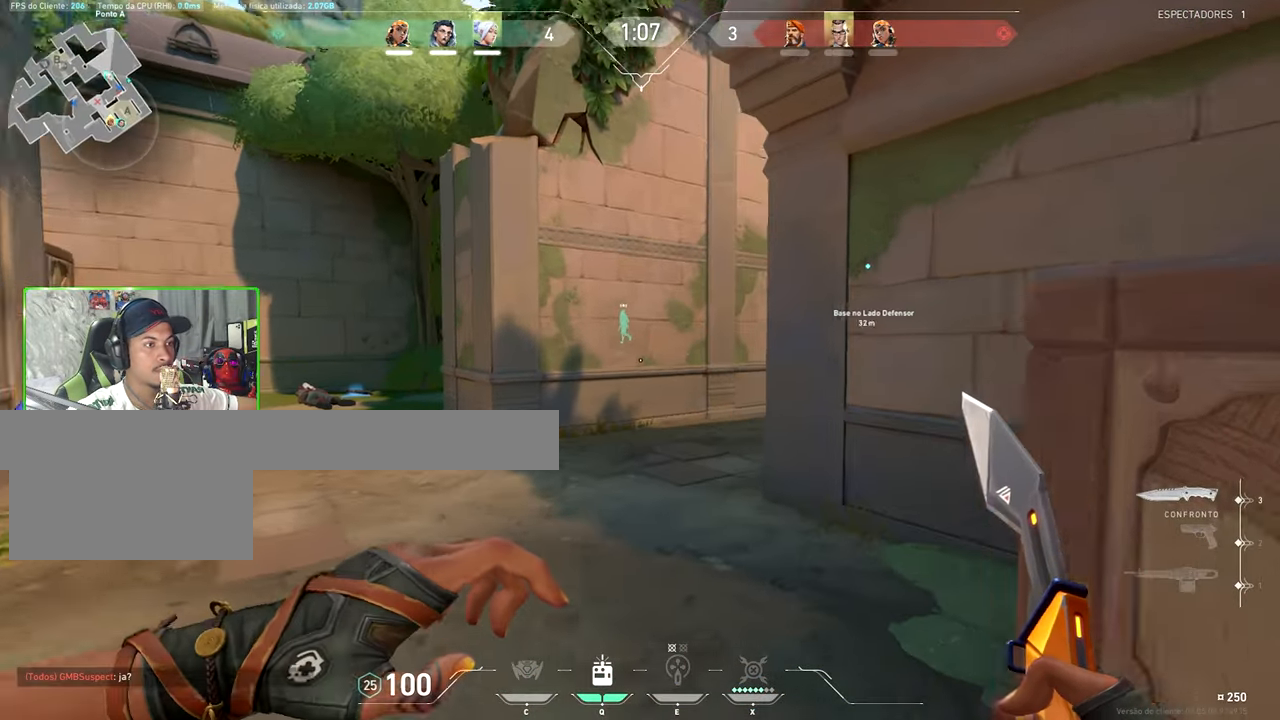
{"keys": ["w"], "mouse": [], "mouse_move": "right", "events": [[483, "v", "up"]]}
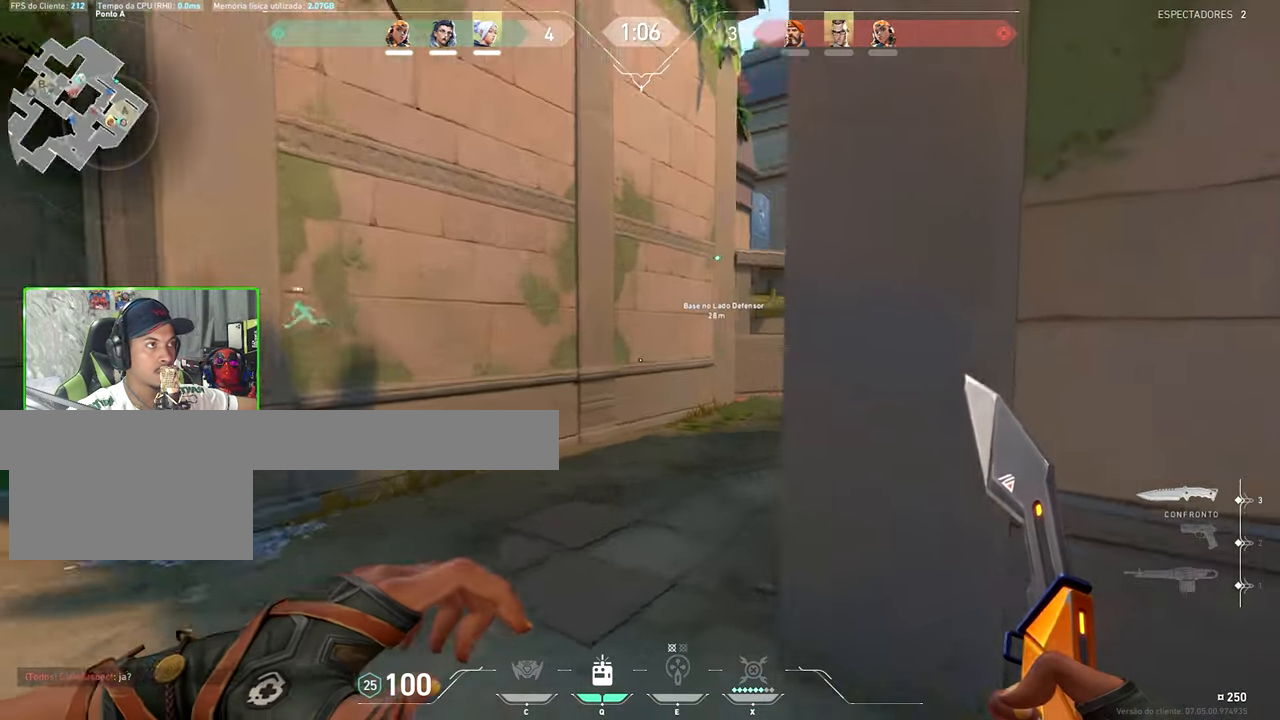
{"keys": ["w"], "mouse": [], "mouse_move": "still", "events": []}
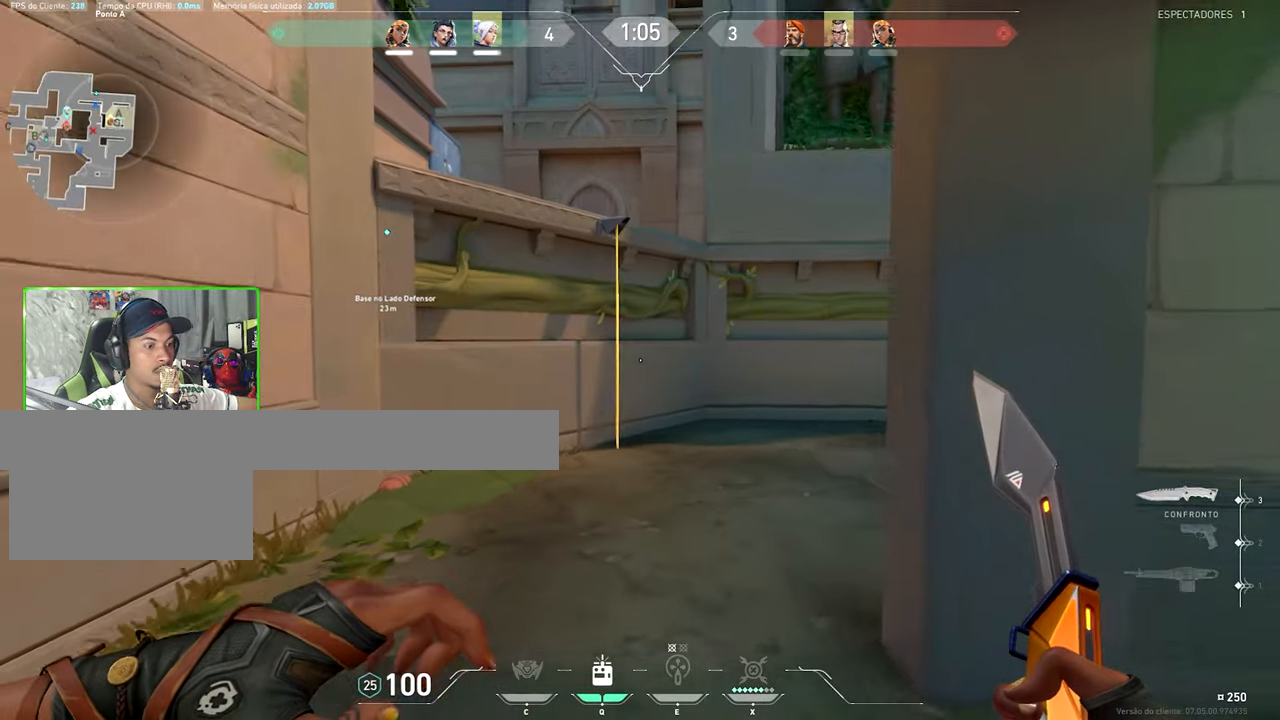
{"keys": ["w"], "mouse": [], "mouse_move": "still", "events": []}
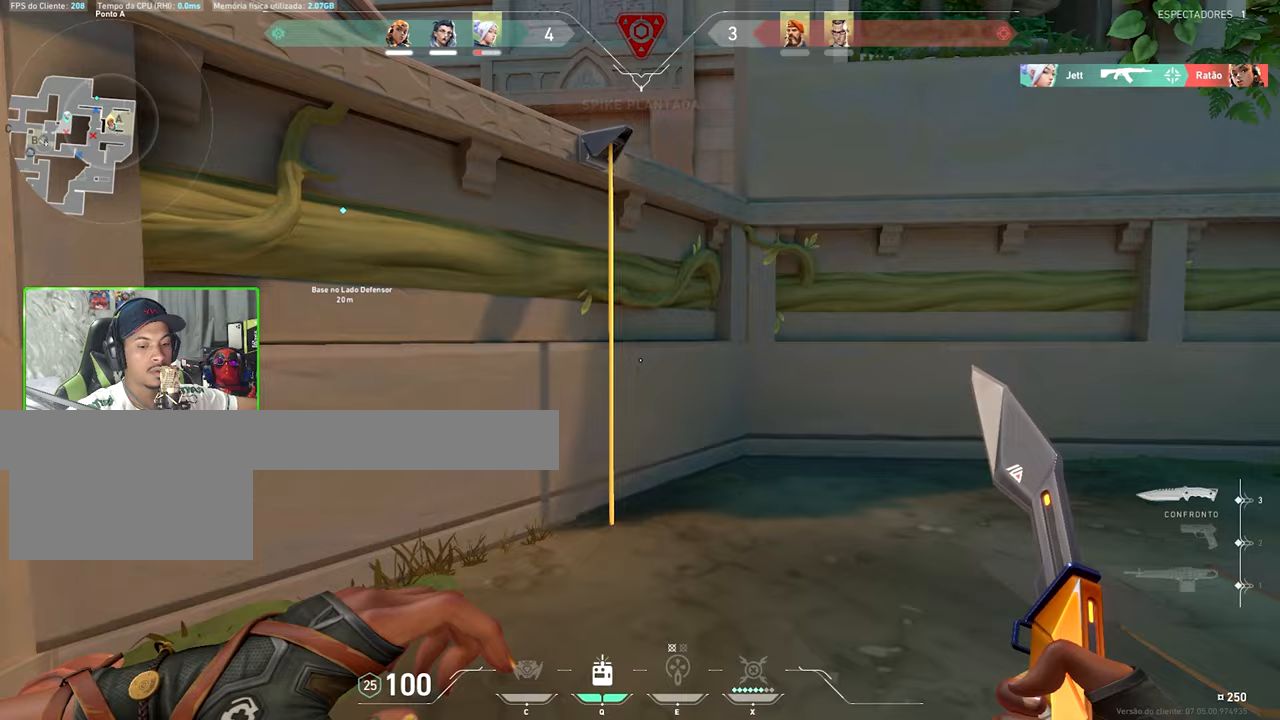
{"keys": ["w"], "mouse": [], "mouse_move": "left", "events": [[283, "space", "down"], [433, "space", "up"]]}
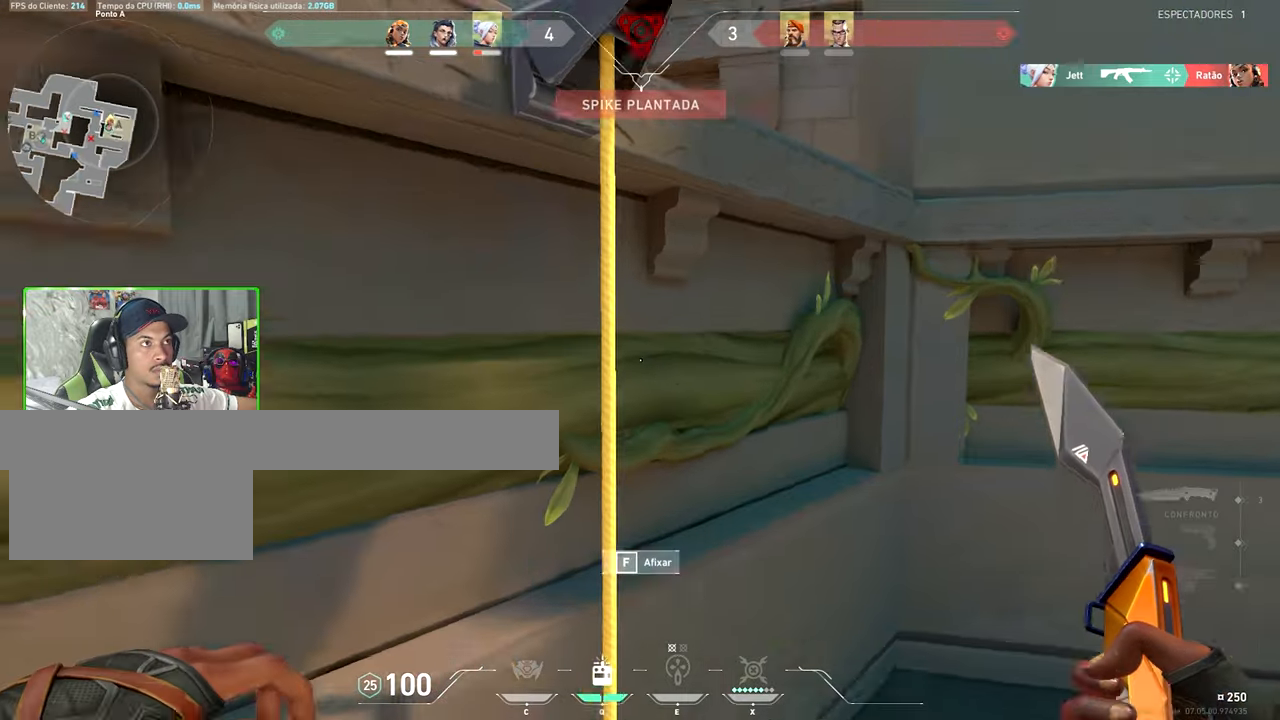
{"keys": ["v", "w"], "mouse": [], "mouse_move": "left", "events": [[17, "f", "down"], [333, "f", "up"], [333, "v", "down"]]}
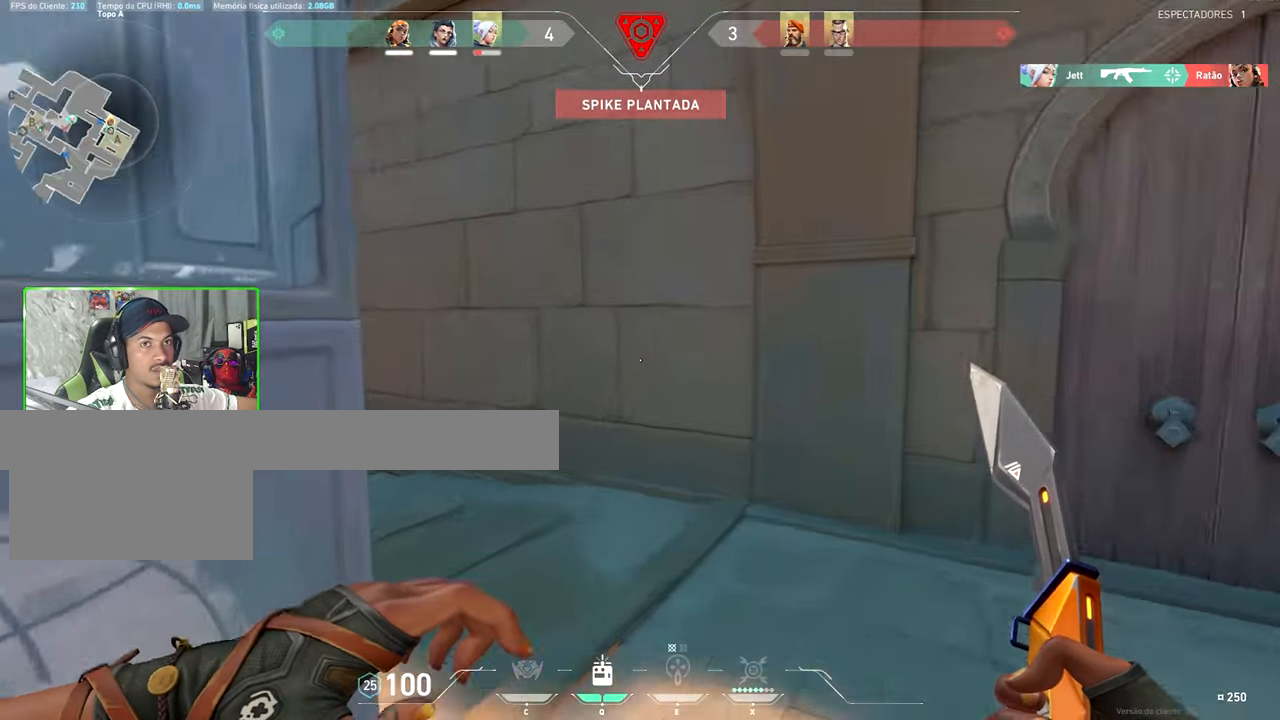
{"keys": ["v", "w"], "mouse": [], "mouse_move": "still", "events": []}
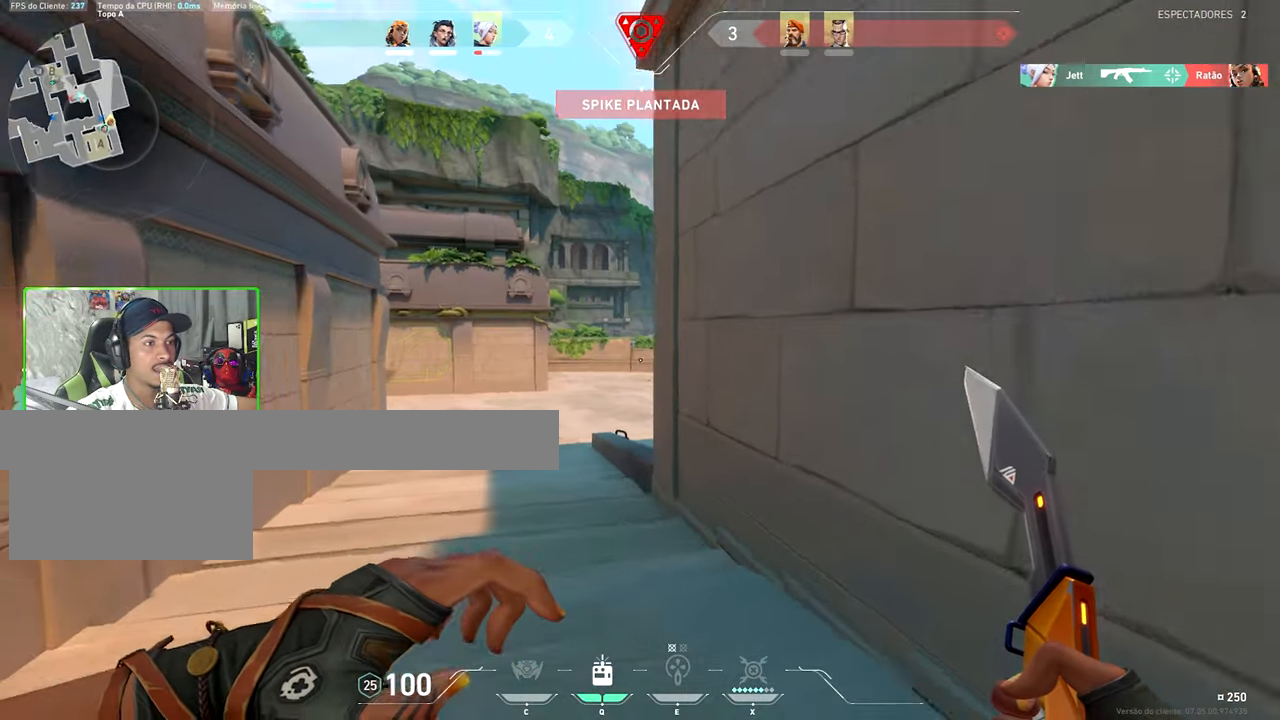
{"keys": ["v", "w"], "mouse": [], "mouse_move": "still", "events": []}
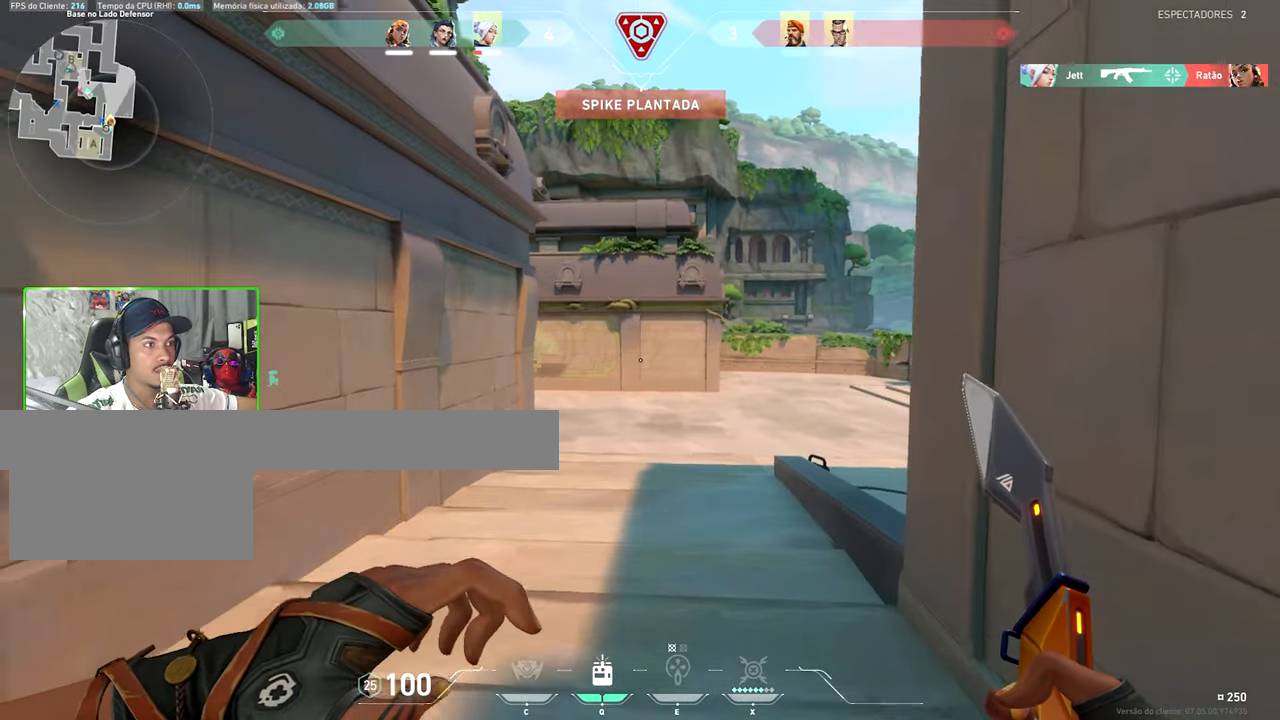
{"keys": ["w"], "mouse": [], "mouse_move": "still", "events": [[33, "v", "up"]]}
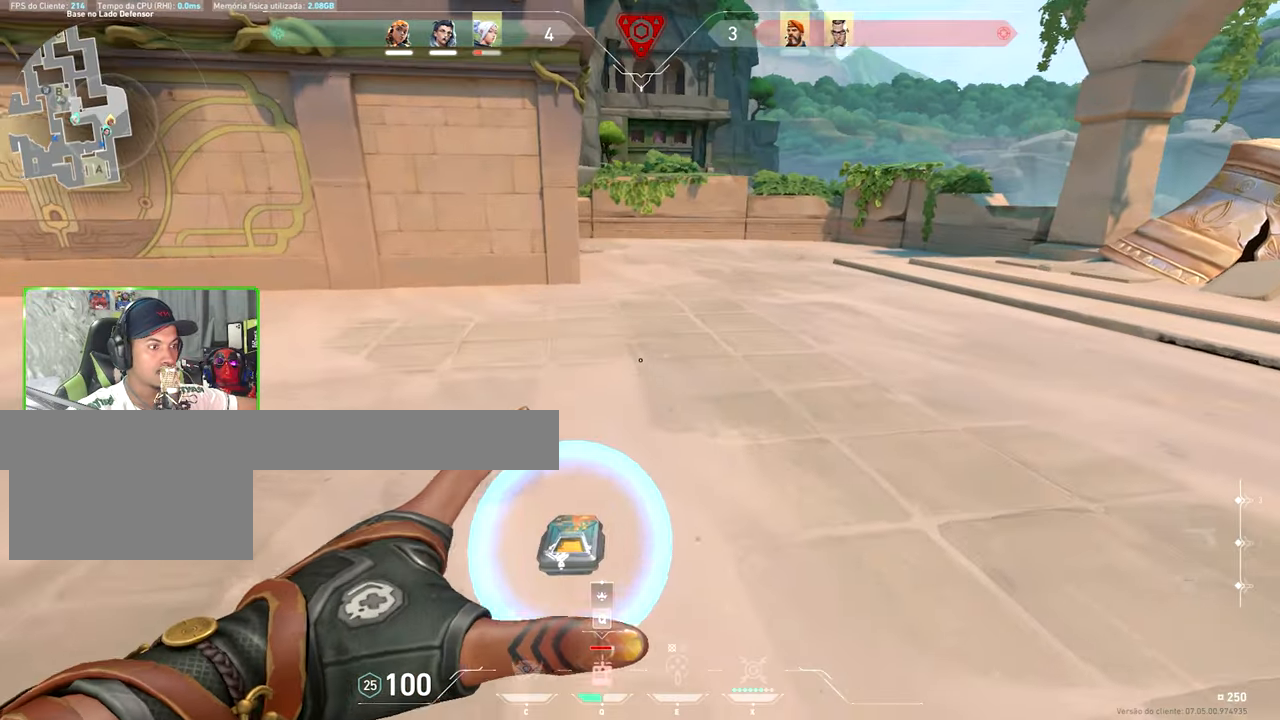
{"keys": ["q", "w"], "mouse": [], "mouse_move": "still", "events": [[183, "space", "down"], [333, "space", "up"], [483, "q", "down"]]}
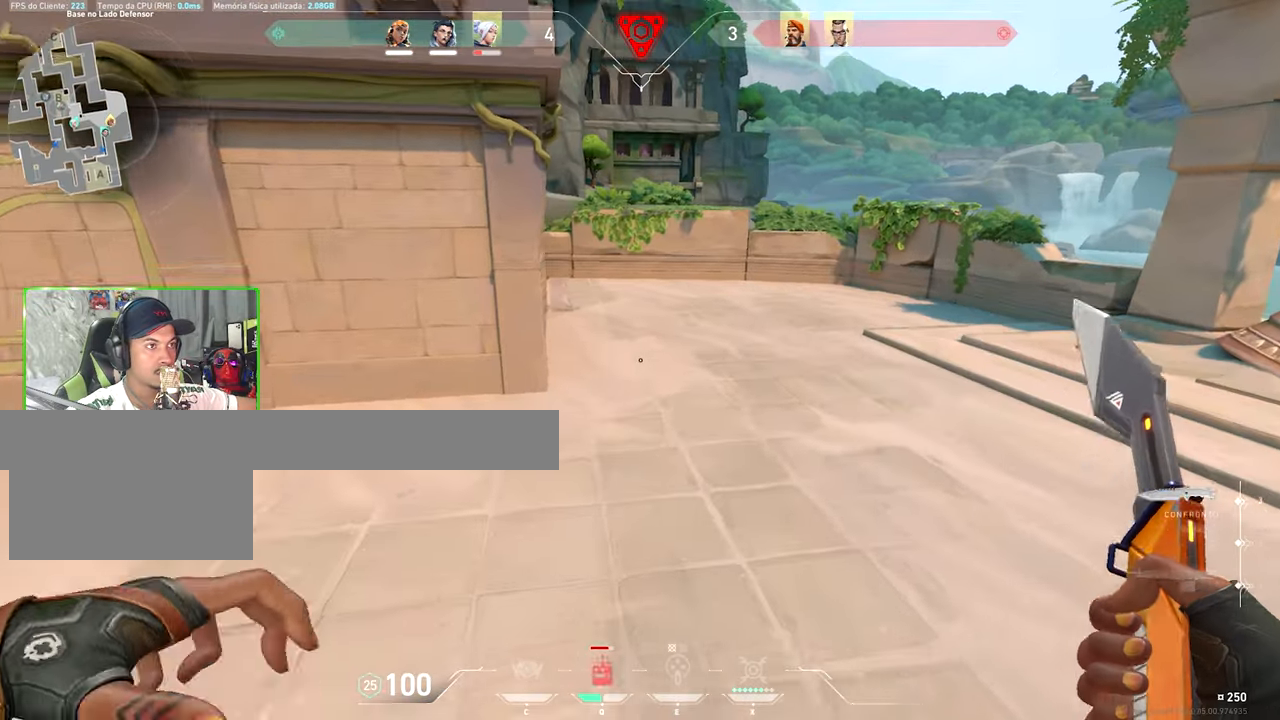
{"keys": ["q", "w"], "mouse": [], "mouse_move": "up", "events": [[117, "q", "up"], [433, "q", "down"]]}
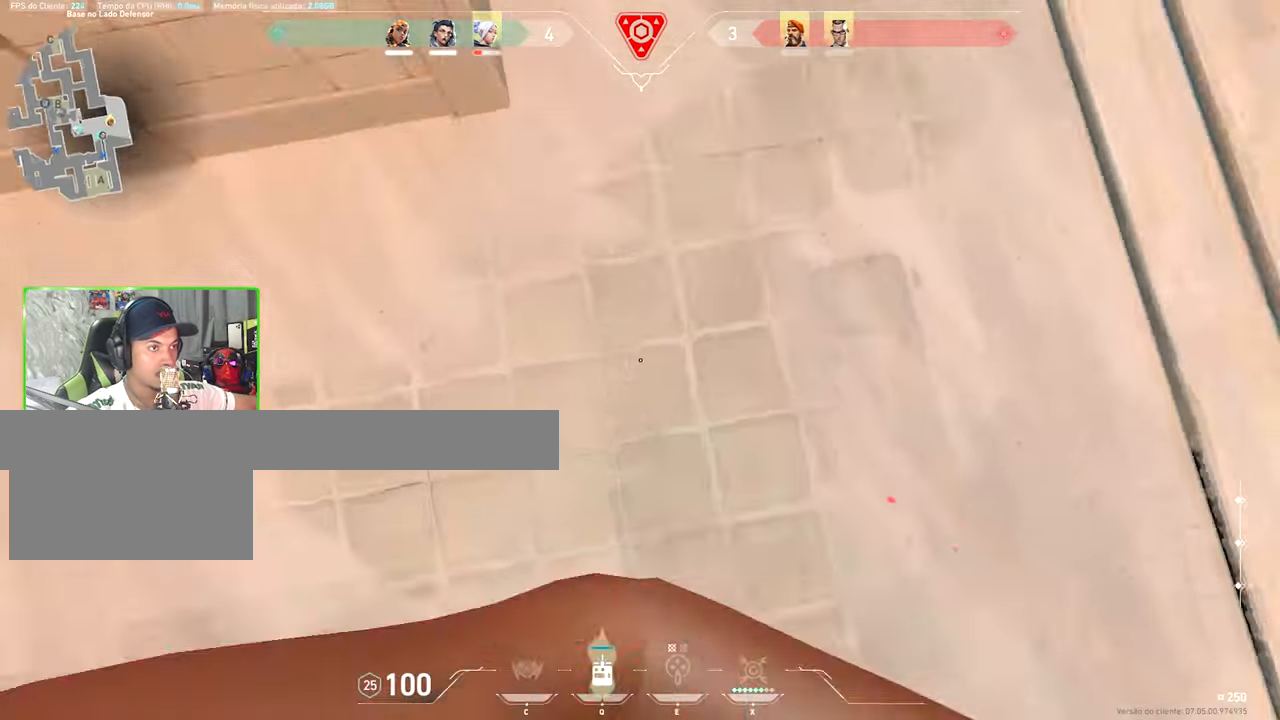
{"keys": ["w"], "mouse": [], "mouse_move": "down-left", "events": [[33, "q", "up"], [317, "q", "down"], [400, "q", "up"]]}
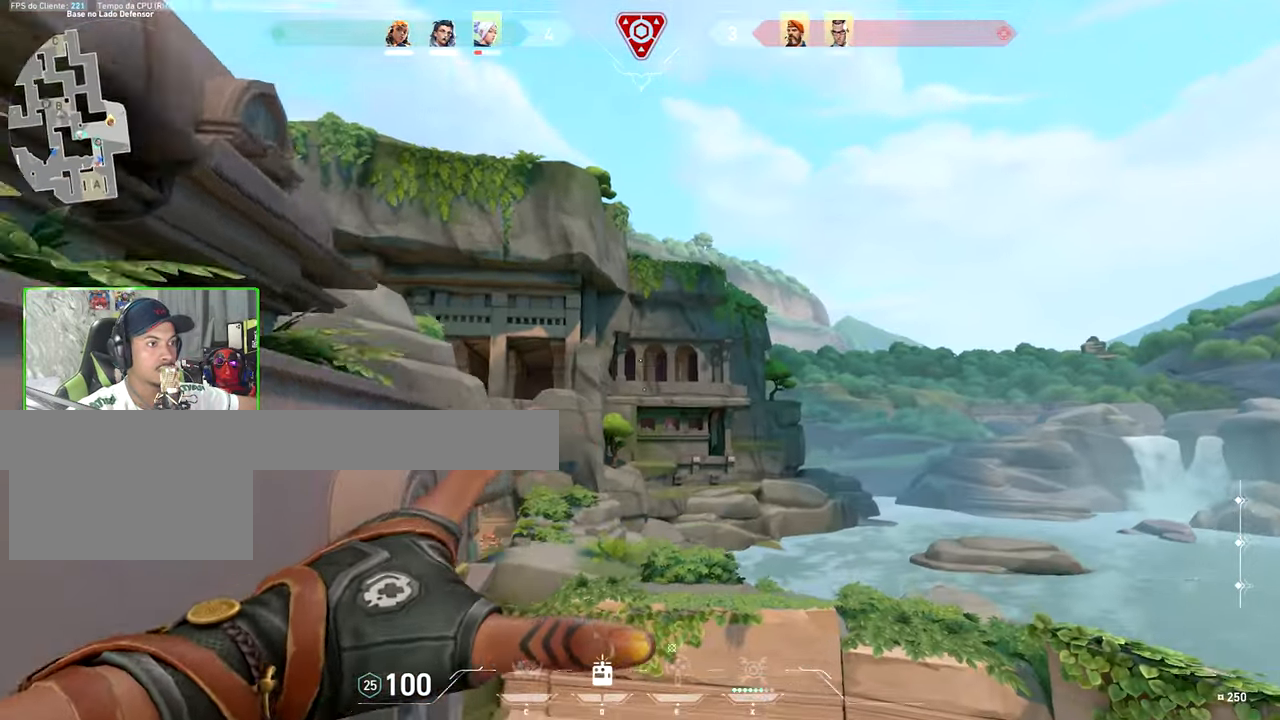
{"keys": ["shift", "v", "w"], "mouse": ["right"], "mouse_move": "still"}
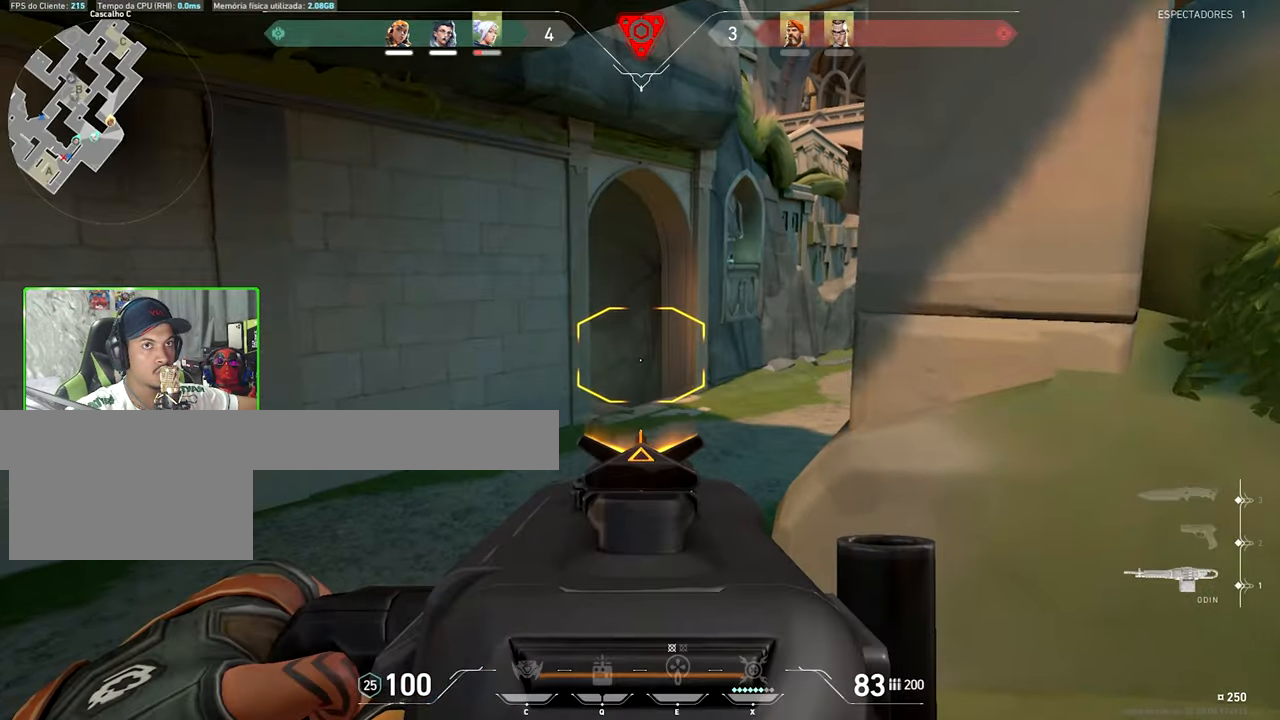
{"keys": ["d", "shift", "w"], "mouse": ["right"], "mouse_move": "still", "events": [[200, "d", "down"], [200, "v", "up"]]}
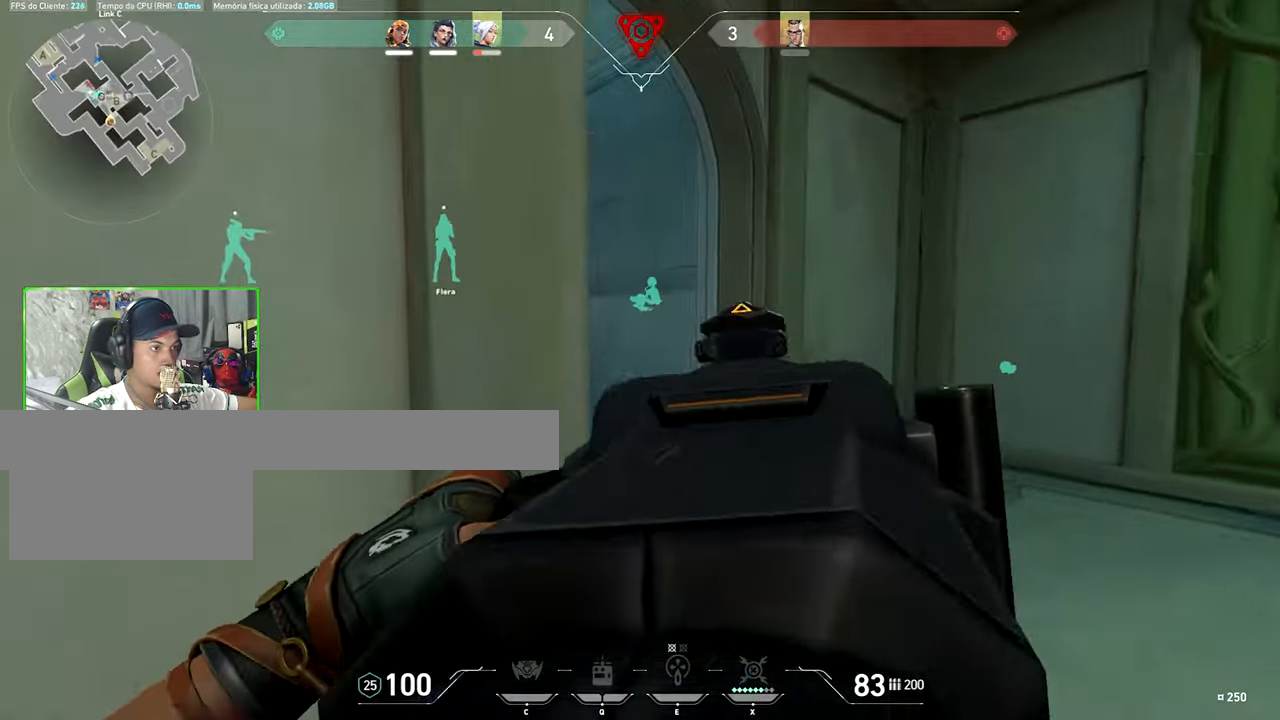
{"keys": ["shift", "w"], "mouse": ["right"], "mouse_move": "still", "events": [[384, "d", "up"]]}
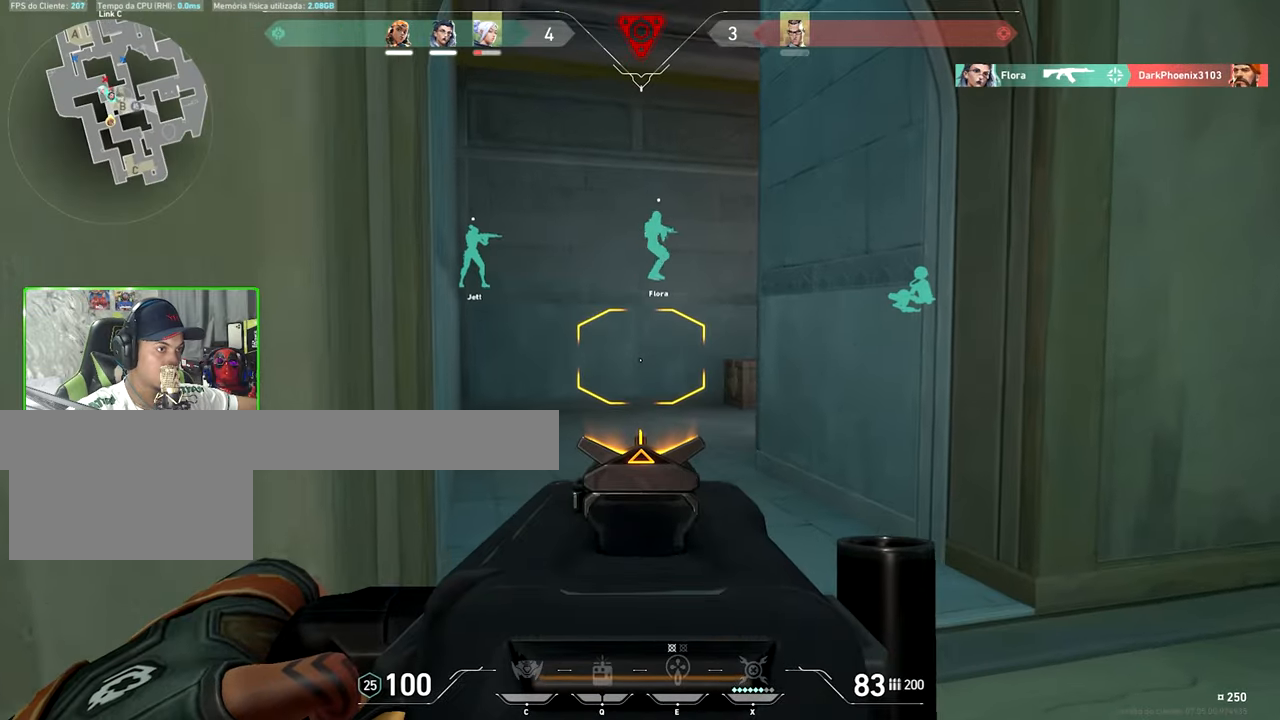
{"keys": ["a", "shift", "v"], "mouse": ["right"], "mouse_move": "still", "events": [[350, "a", "down"], [384, "v", "down"], [417, "w", "up"]]}
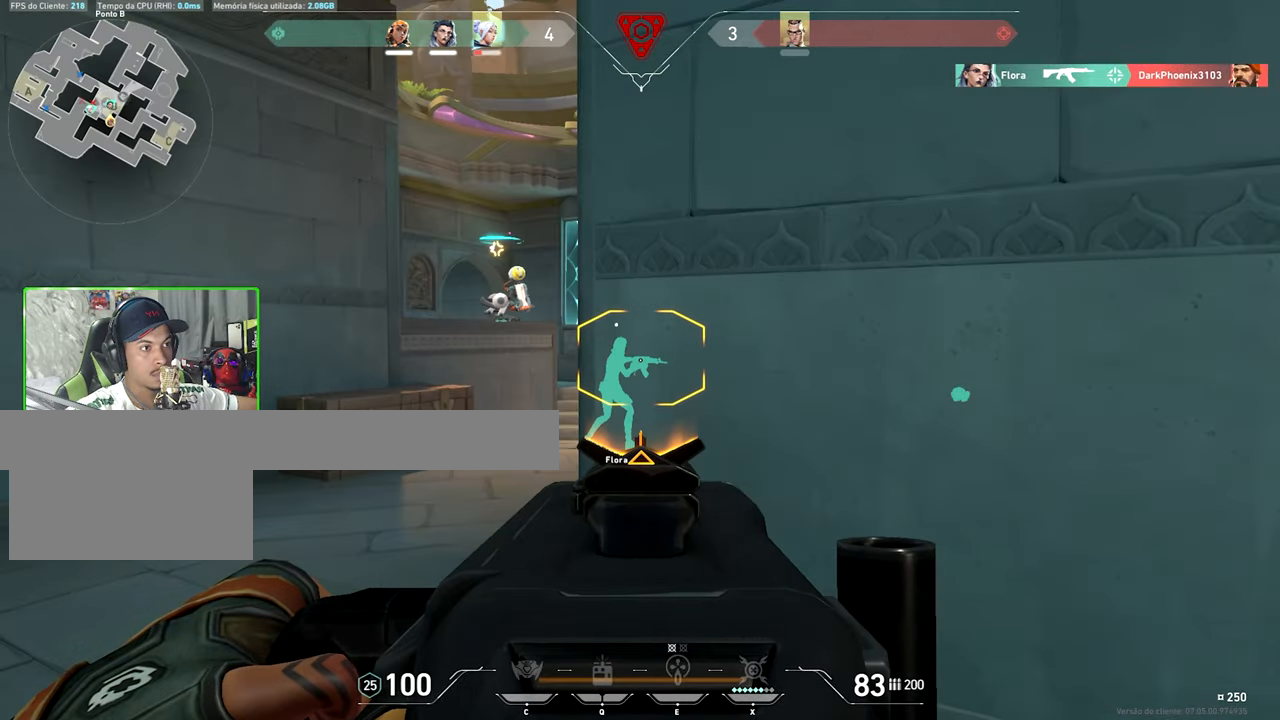
{"keys": ["w"], "mouse": [], "mouse_move": "still", "events": [[100, "mouse_right", "up"], [100, "shift", "up"], [100, "v", "up"], [100, "w", "down"], [134, "space", "down"], [267, "space", "up"], [450, "a", "up"]]}
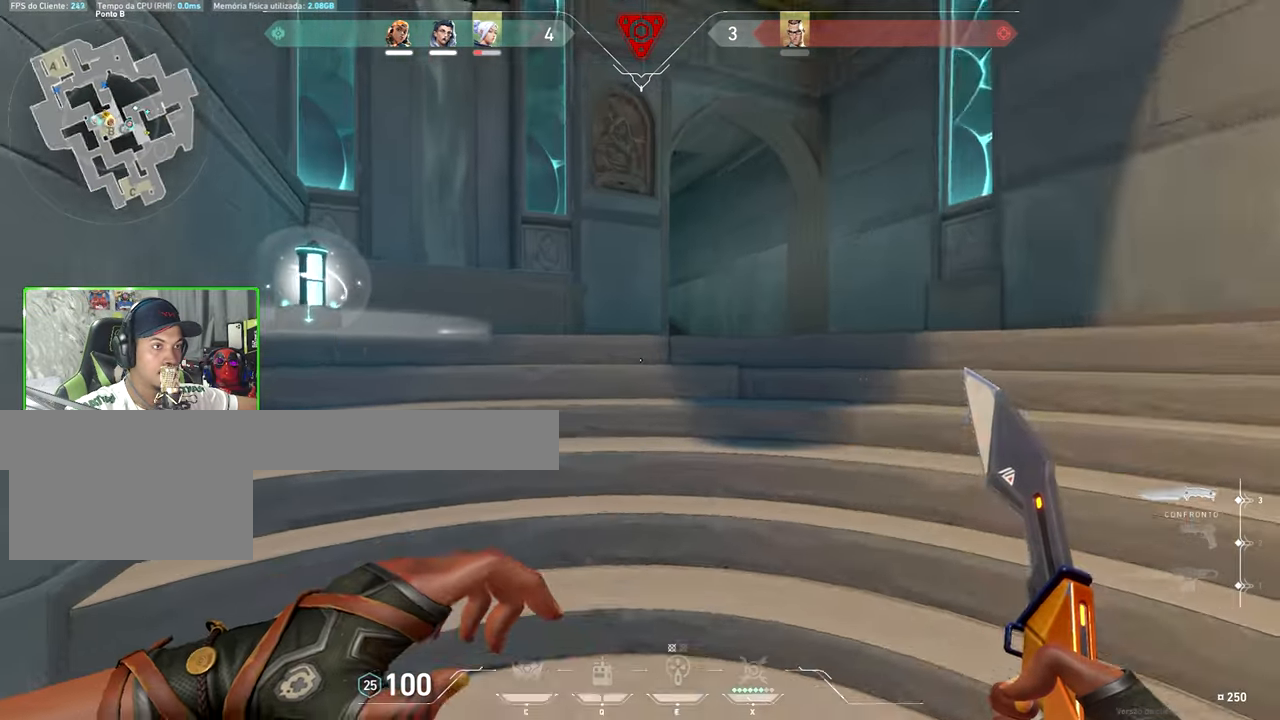
{"keys": ["4"], "mouse": [], "mouse_move": "up", "events": [[67, "a", "down"], [250, "a", "up"], [334, "a", "down"], [467, "4", "down"], [467, "a", "up"], [467, "w", "up"]]}